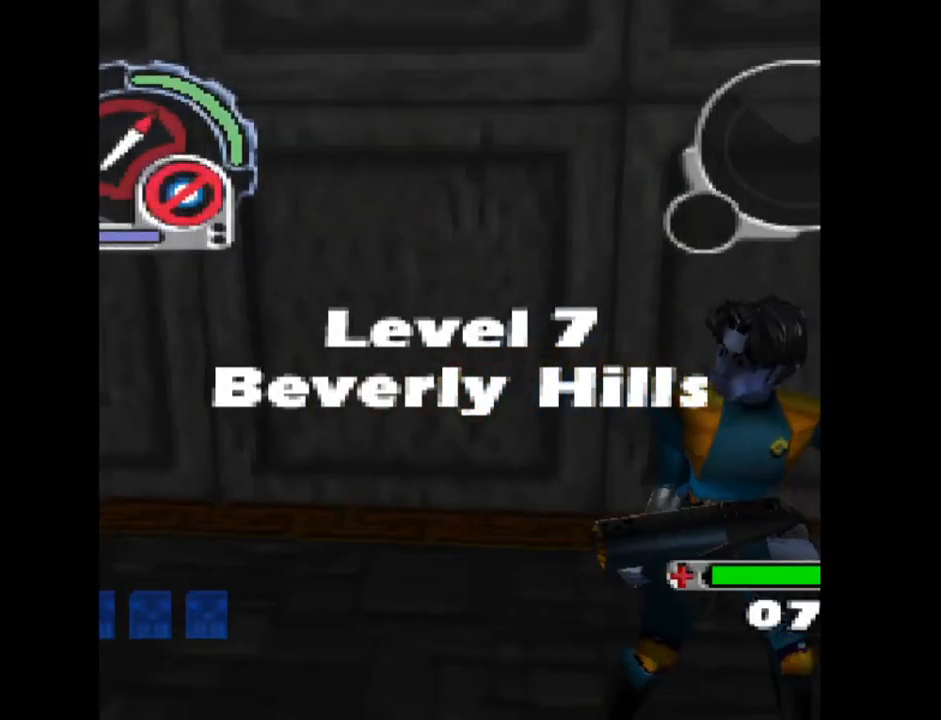
Gameplay with a controller (PlayStation layout); each line is a JSON object with the inputs held at the frame after it. "events" lists button and stick changes between this image and that frame as [ms after this image, input, new state], when the widget could be followed in between. Not read: L3 R3 left_stick right_stick.
{"buttons": ["SQUARE", "DPAD_UP"], "events": [[117, "SQUARE", "down"], [200, "DPAD_UP", "down"]]}
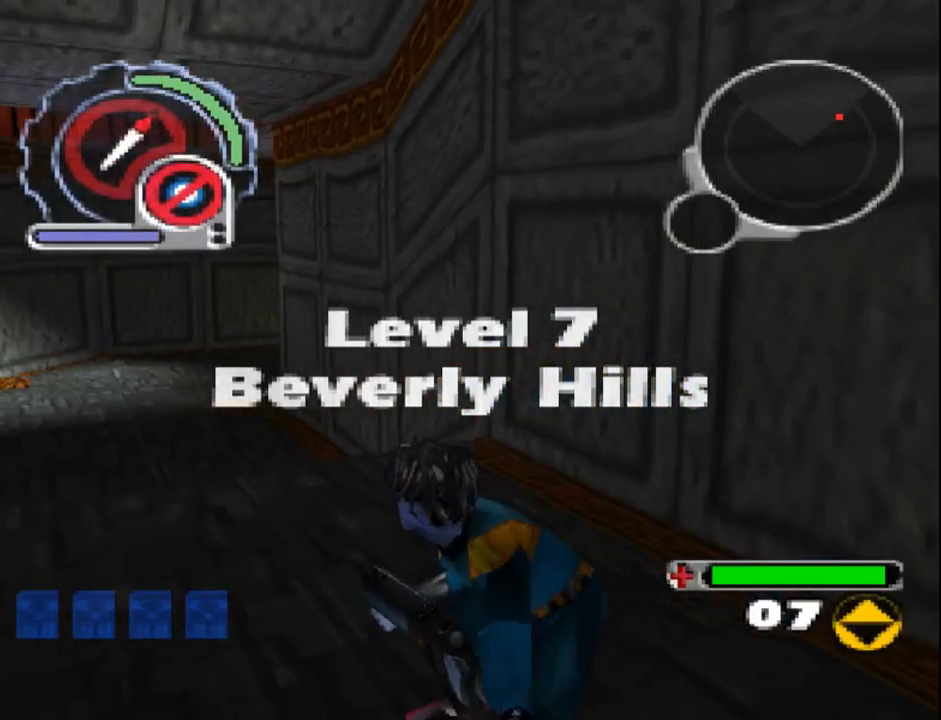
{"buttons": ["SQUARE", "DPAD_UP", "DPAD_LEFT"], "events": [[83, "L2", "down"], [267, "L2", "up"], [350, "L2", "down"], [467, "DPAD_LEFT", "down"], [483, "L2", "up"]]}
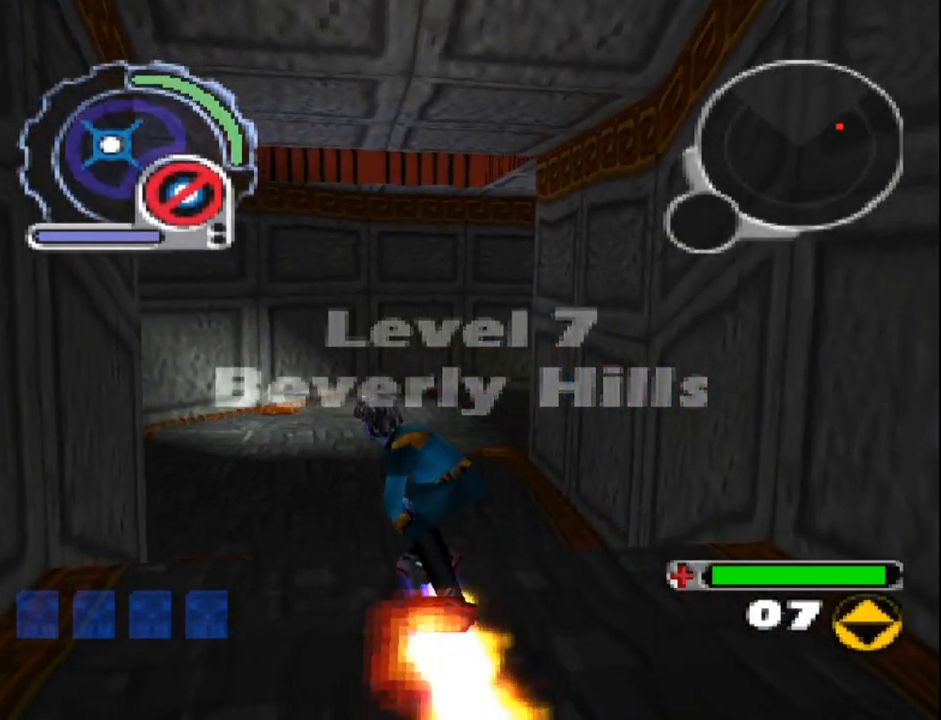
{"buttons": ["SQUARE", "L1", "DPAD_UP", "DPAD_LEFT"], "events": [[133, "DPAD_LEFT", "up"], [317, "L1", "down"], [333, "DPAD_LEFT", "down"]]}
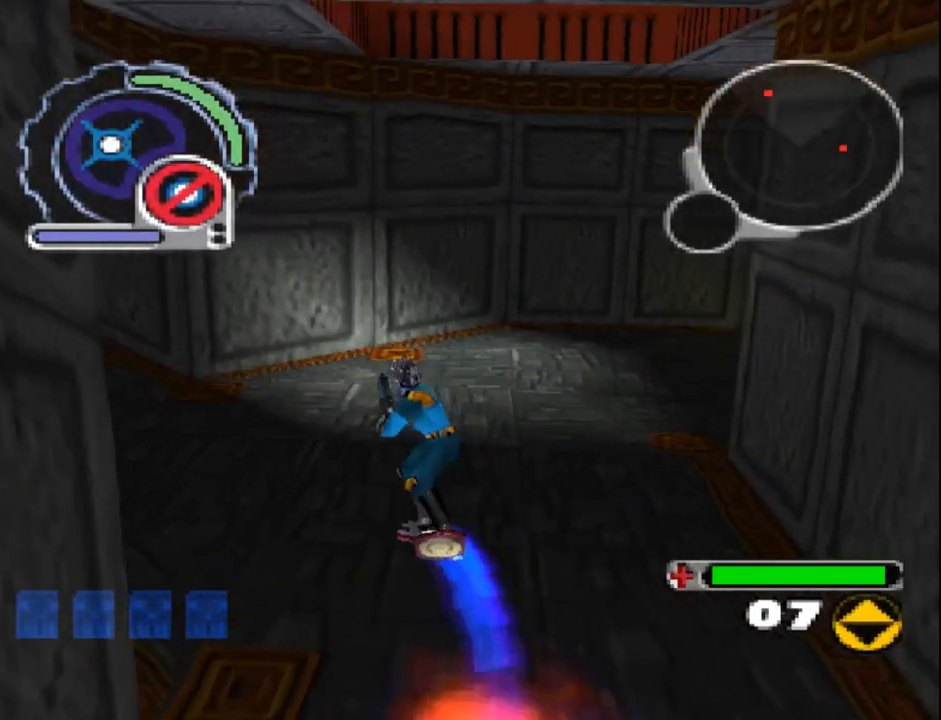
{"buttons": ["DPAD_UP"], "events": [[367, "DPAD_LEFT", "up"], [433, "SQUARE", "up"], [500, "L1", "up"]]}
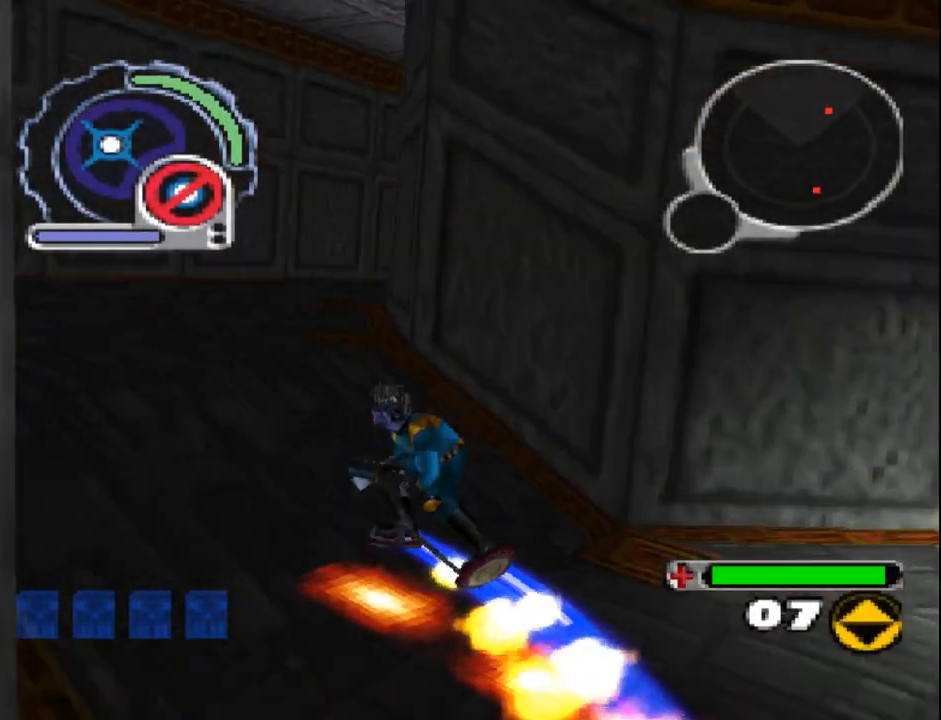
{"buttons": ["SQUARE", "R1", "DPAD_UP", "DPAD_RIGHT"], "events": [[167, "DPAD_RIGHT", "down"], [183, "SQUARE", "down"], [283, "R1", "down"]]}
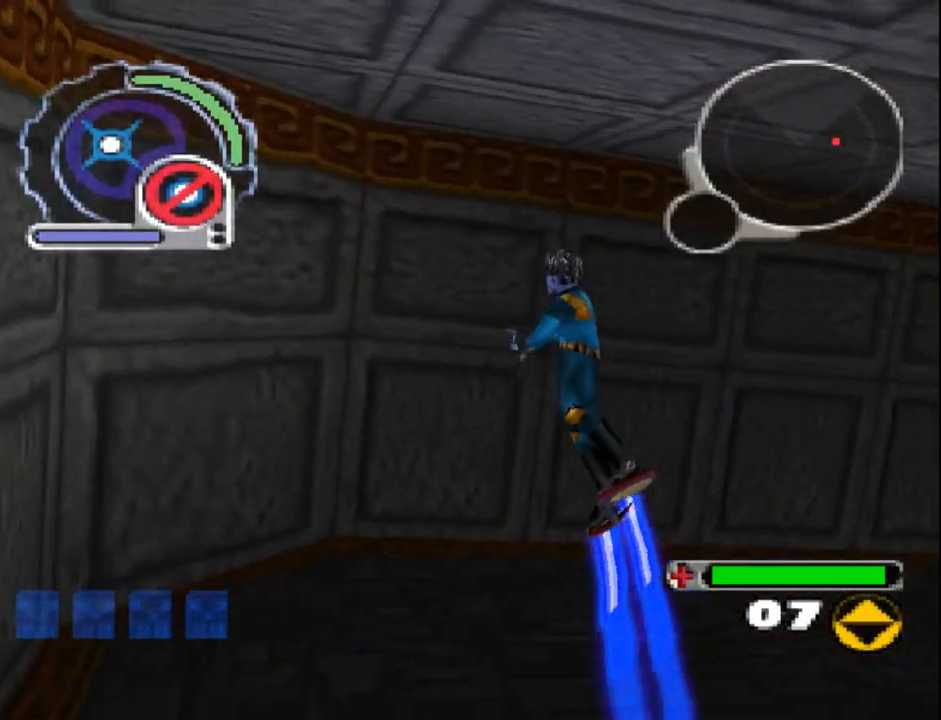
{"buttons": ["SQUARE", "R1", "DPAD_UP"], "events": [[450, "DPAD_RIGHT", "up"]]}
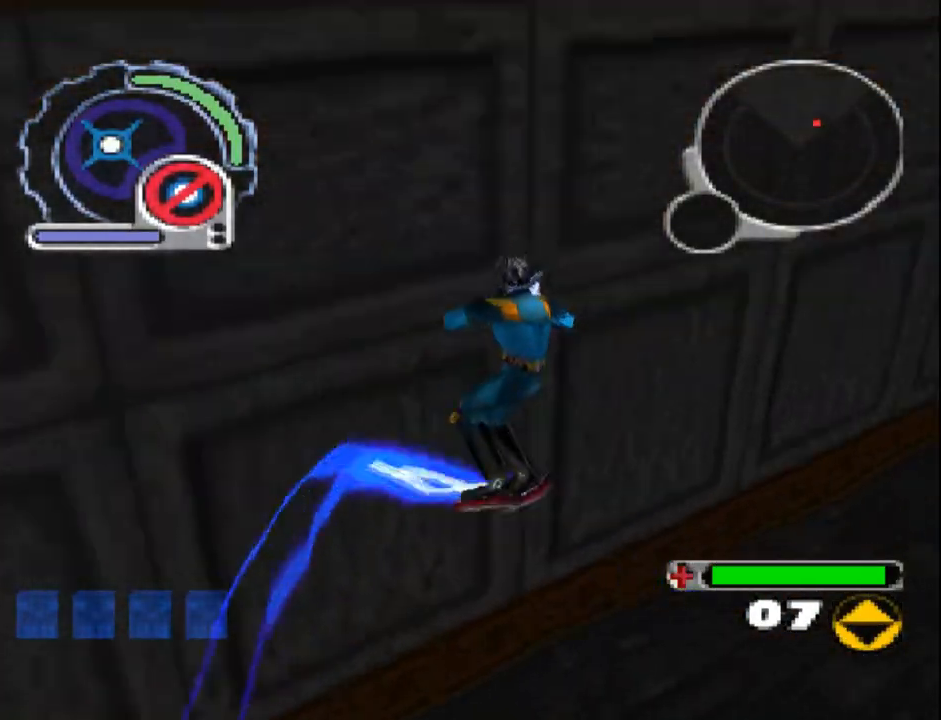
{"buttons": ["SQUARE", "L1", "DPAD_UP"], "events": [[67, "R1", "up"], [200, "DPAD_LEFT", "down"], [233, "L1", "down"], [450, "DPAD_LEFT", "up"]]}
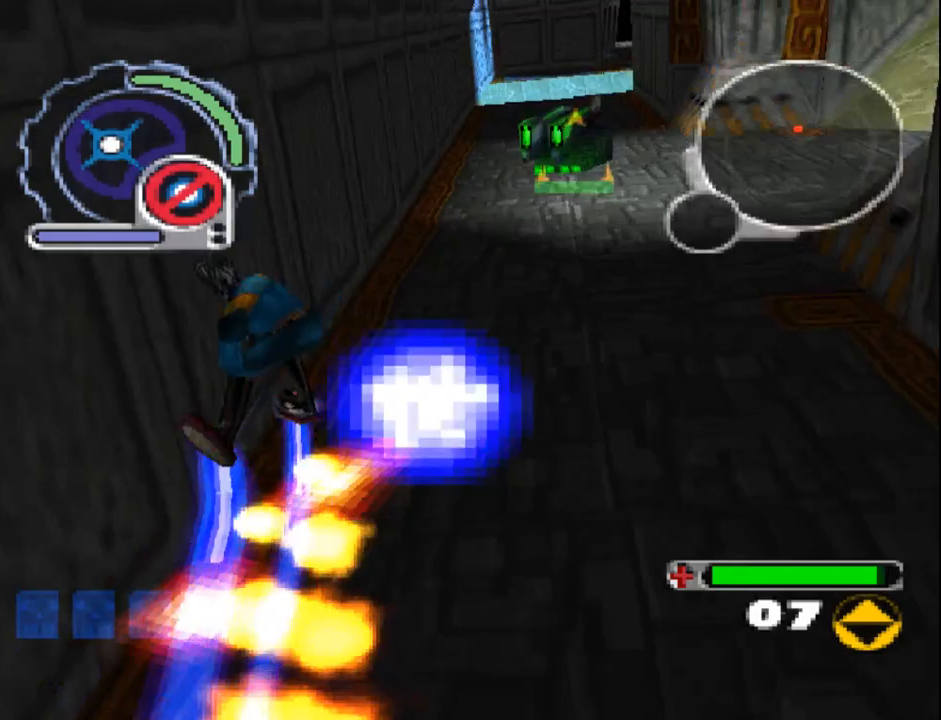
{"buttons": ["SQUARE", "DPAD_UP"], "events": [[17, "DPAD_RIGHT", "down"], [50, "L1", "up"], [67, "DPAD_RIGHT", "up"], [183, "DPAD_RIGHT", "down"], [217, "DPAD_RIGHT", "up"]]}
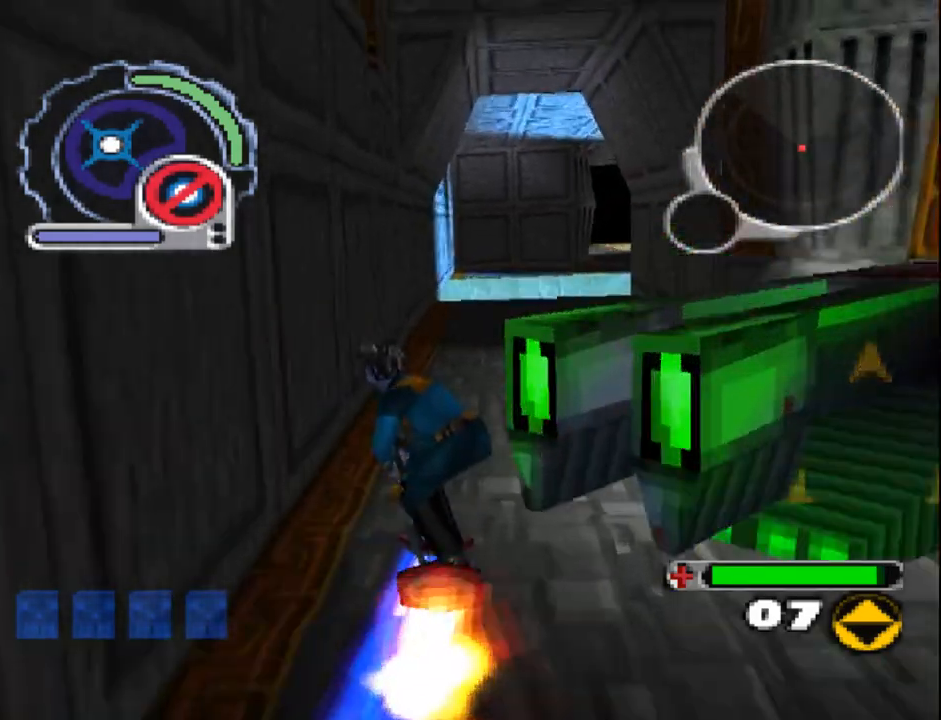
{"buttons": ["SQUARE", "DPAD_UP"], "events": [[100, "DPAD_RIGHT", "down"], [233, "DPAD_RIGHT", "up"]]}
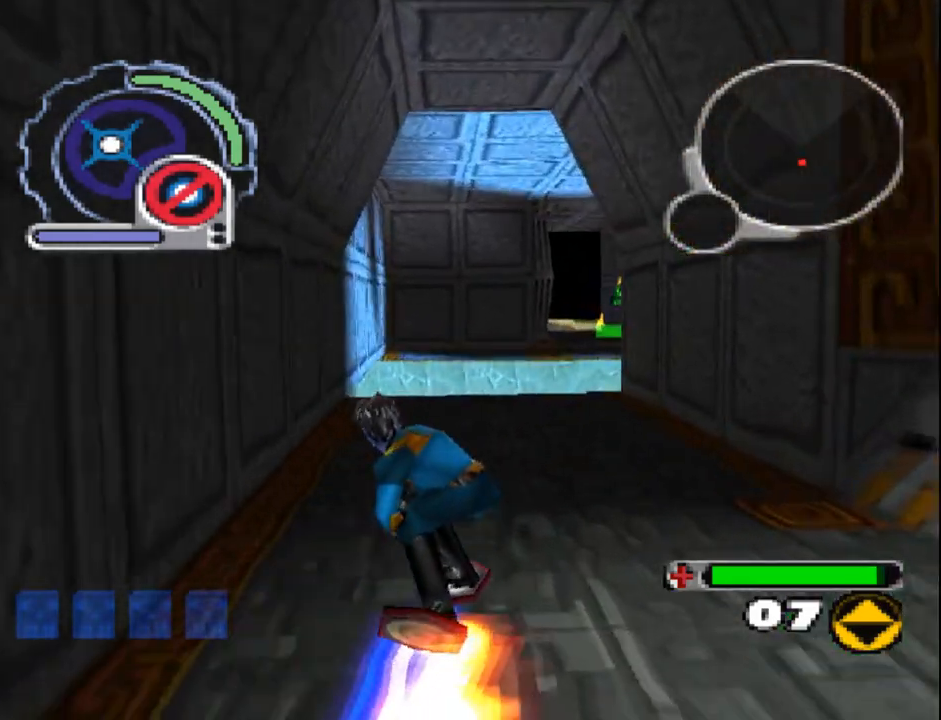
{"buttons": ["SQUARE", "DPAD_UP"], "events": [[217, "DPAD_RIGHT", "down"], [350, "DPAD_RIGHT", "up"]]}
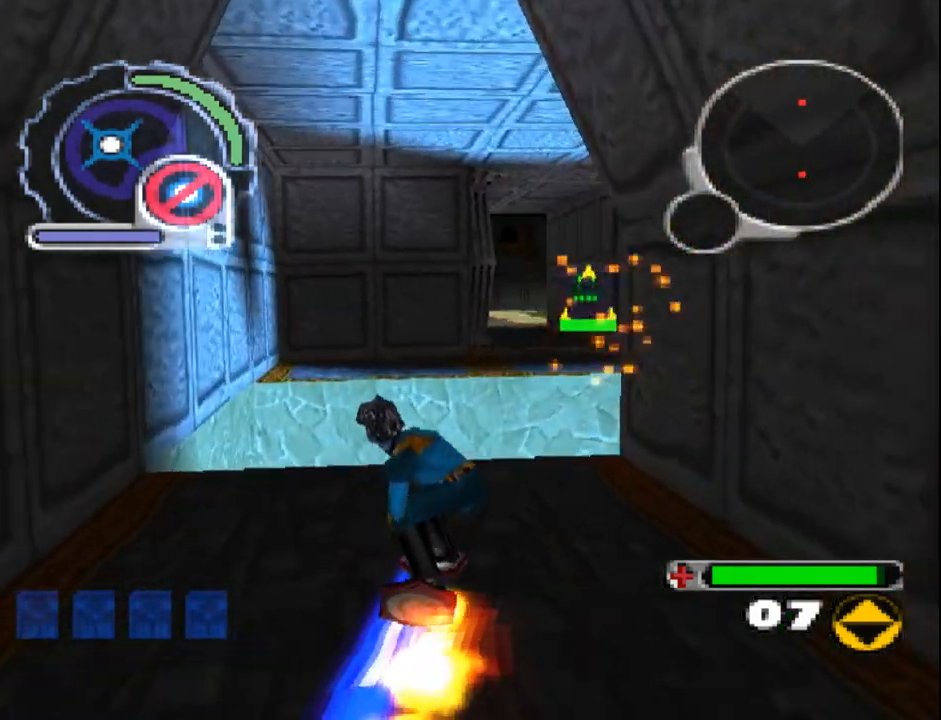
{"buttons": ["DPAD_UP"], "events": [[200, "SQUARE", "up"], [267, "DPAD_RIGHT", "down"], [267, "R1", "down"], [267, "R2", "down"], [383, "DPAD_RIGHT", "up"], [483, "R1", "up"], [483, "R2", "up"]]}
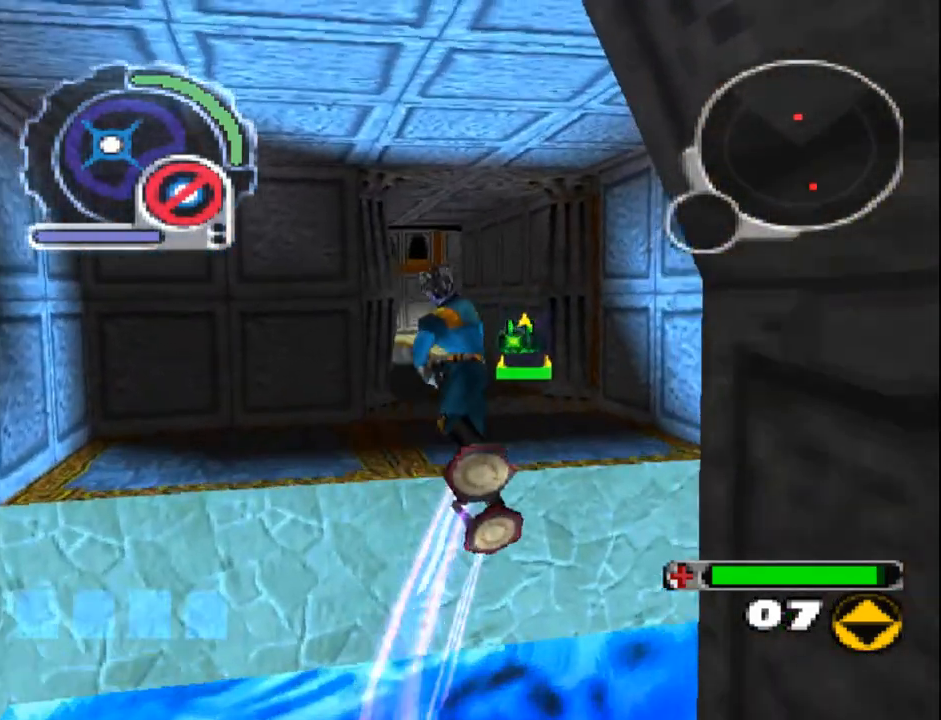
{"buttons": ["L1", "DPAD_UP", "DPAD_LEFT"], "events": [[417, "DPAD_LEFT", "down"], [467, "L1", "down"]]}
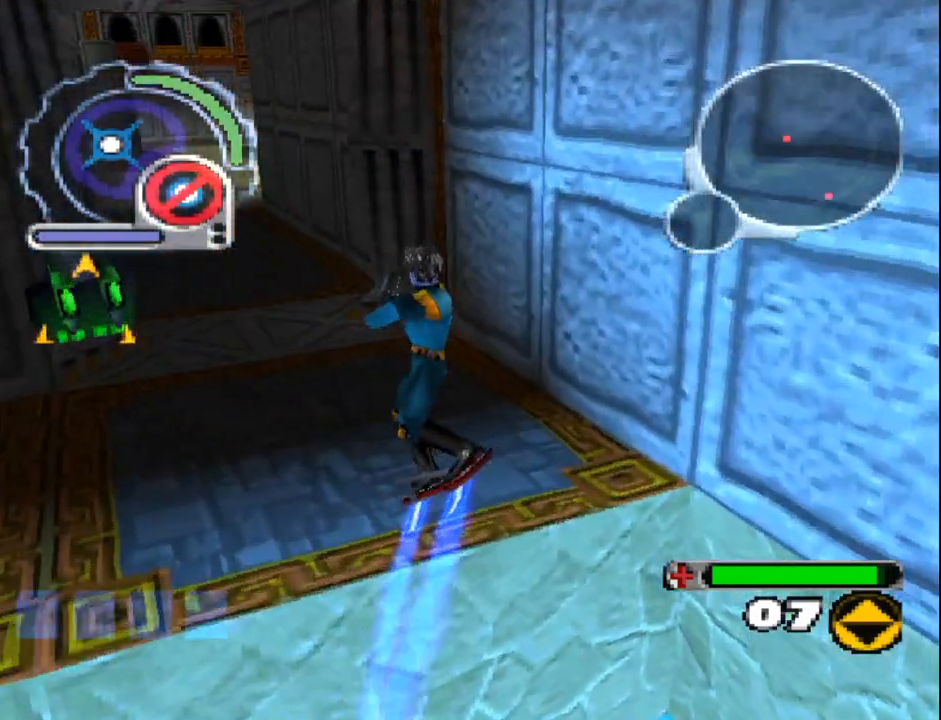
{"buttons": ["DPAD_UP", "DPAD_RIGHT"], "events": [[217, "DPAD_LEFT", "up"], [400, "DPAD_RIGHT", "down"], [483, "L1", "up"]]}
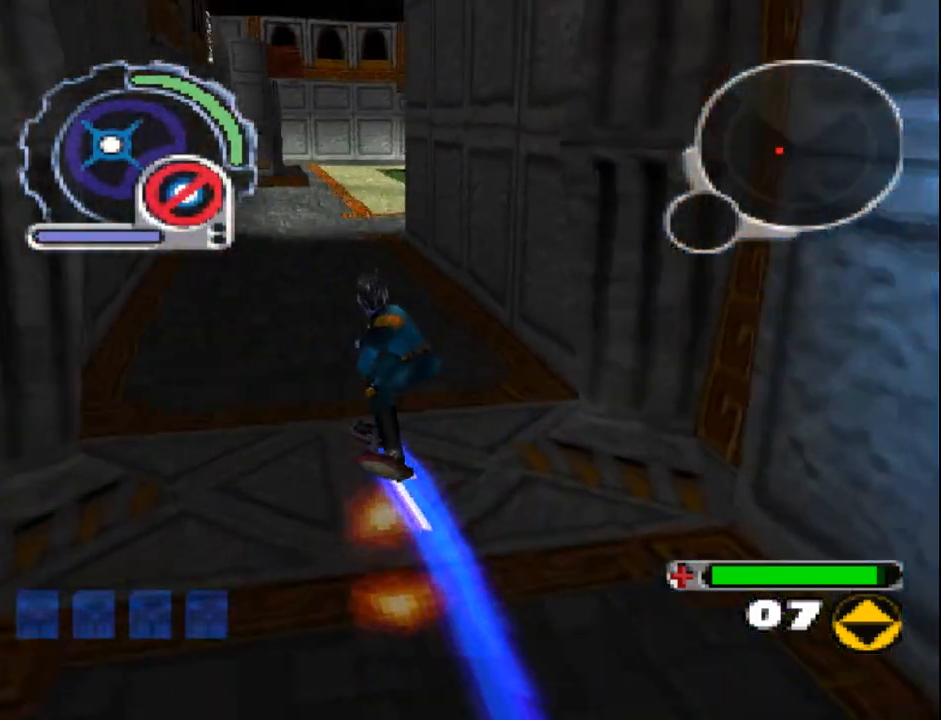
{"buttons": ["DPAD_UP"], "events": [[200, "DPAD_RIGHT", "up"]]}
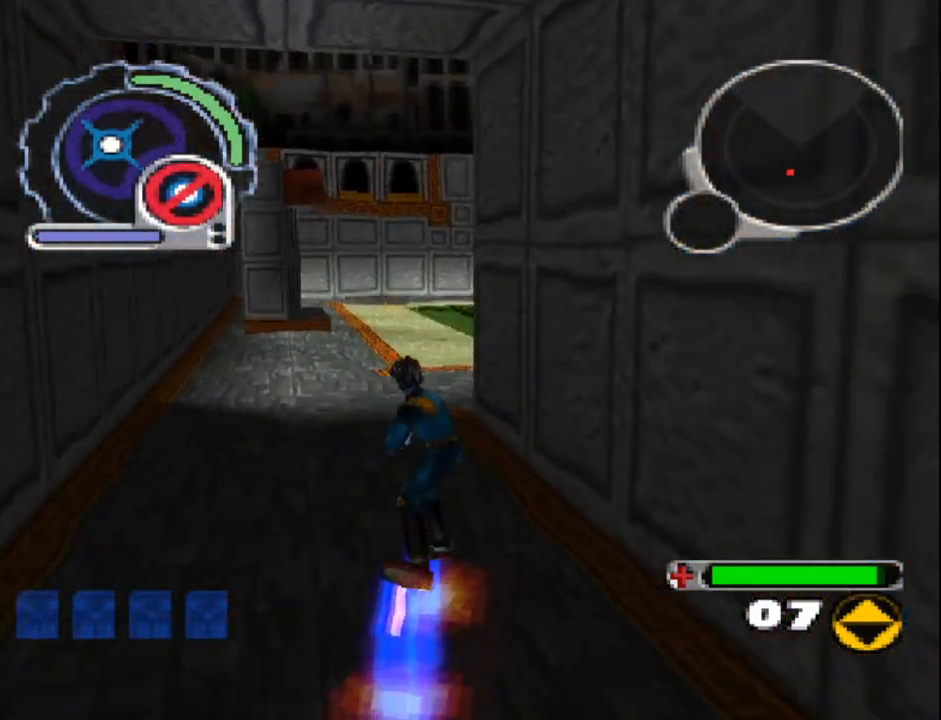
{"buttons": ["DPAD_UP", "DPAD_RIGHT"]}
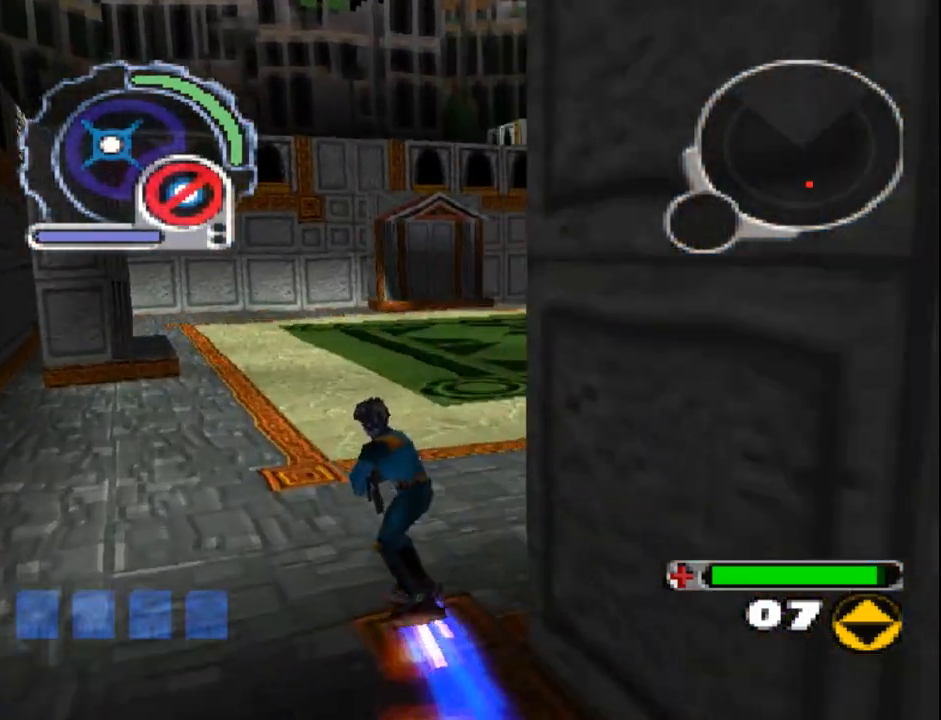
{"buttons": ["DPAD_UP", "DPAD_RIGHT"], "events": [[250, "DPAD_RIGHT", "up"], [400, "L1", "down"], [450, "DPAD_RIGHT", "down"], [467, "L1", "up"]]}
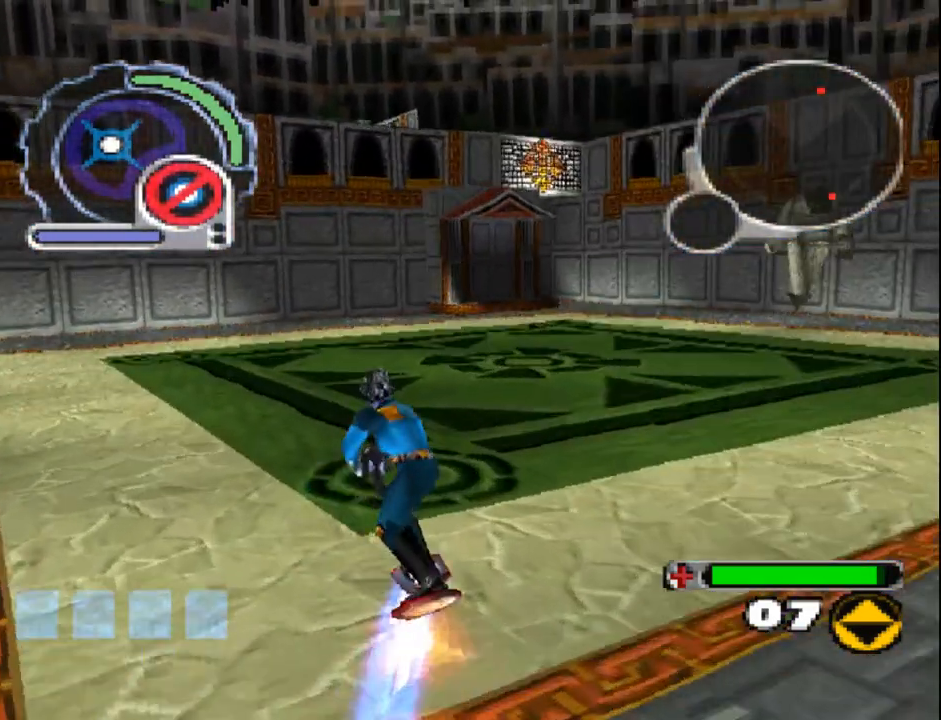
{"buttons": [], "events": [[117, "DPAD_RIGHT", "up"], [133, "DPAD_UP", "up"]]}
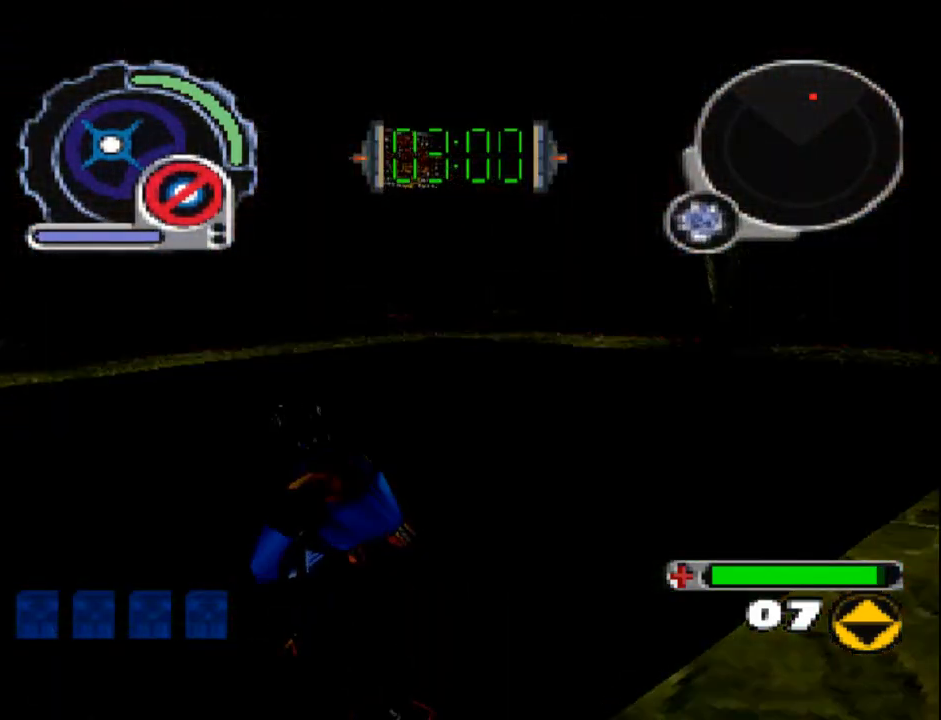
{"buttons": [], "events": []}
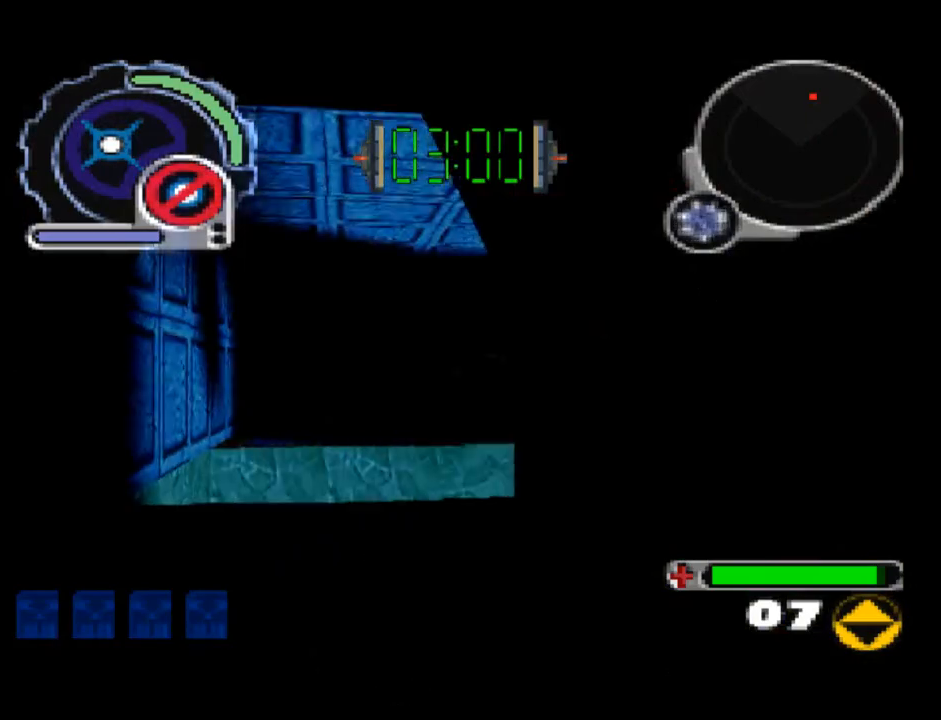
{"buttons": [], "events": [[233, "CROSS", "down"], [317, "CROSS", "up"], [433, "CROSS", "down"], [500, "CROSS", "up"]]}
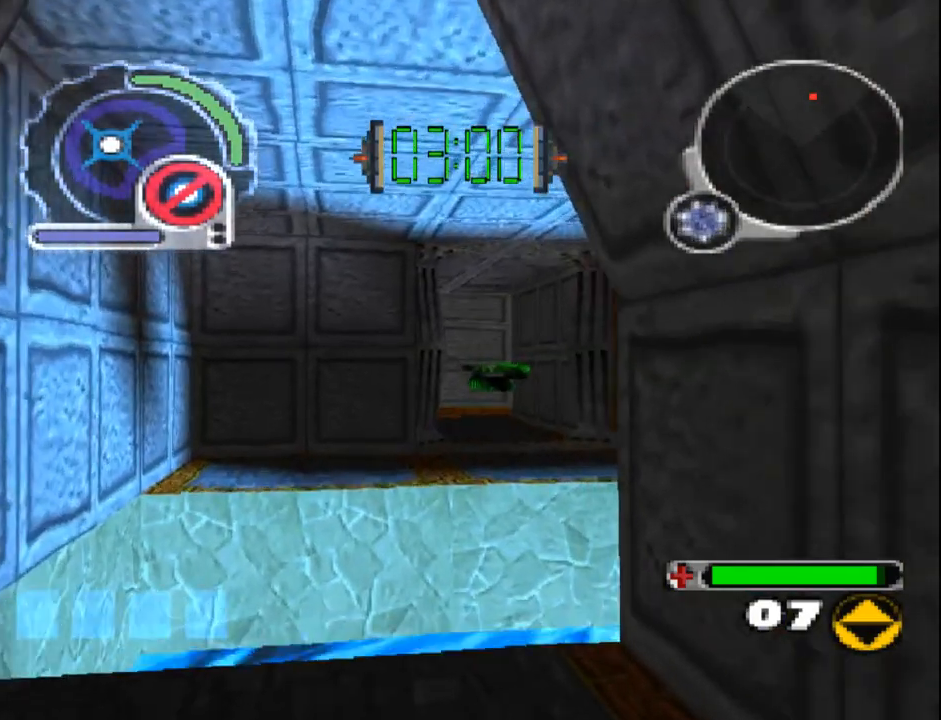
{"buttons": [], "events": [[83, "CROSS", "down"], [167, "CROSS", "up"], [250, "CROSS", "down"], [333, "CROSS", "up"], [400, "CROSS", "down"], [483, "CROSS", "up"]]}
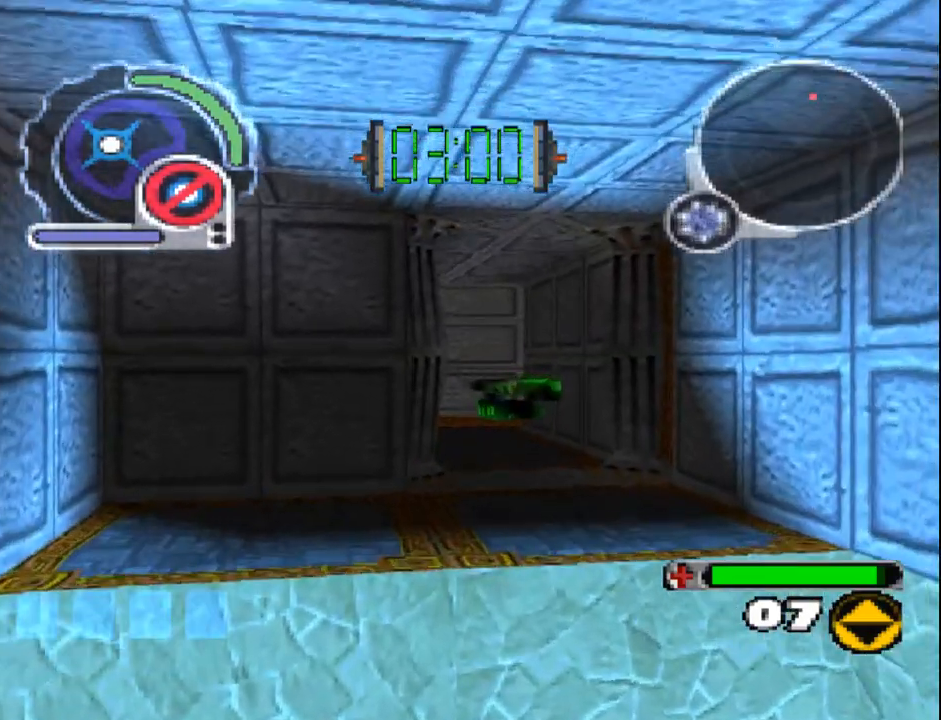
{"buttons": [], "events": [[50, "CROSS", "down"], [133, "CROSS", "up"], [233, "CROSS", "down"], [317, "CROSS", "up"]]}
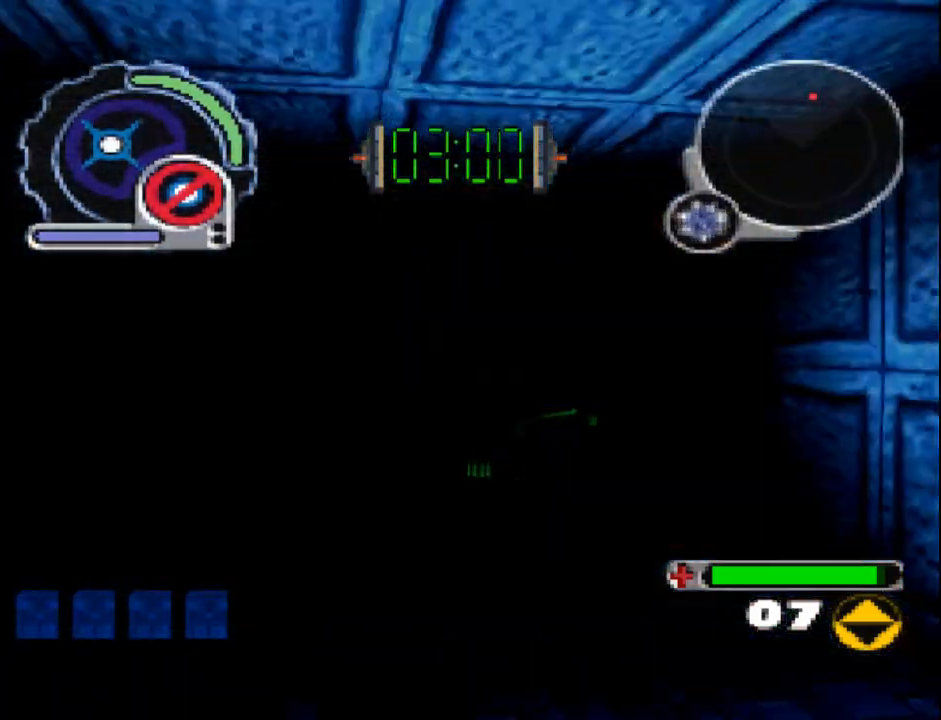
{"buttons": ["DPAD_UP", "DPAD_RIGHT"], "events": [[333, "DPAD_RIGHT", "down"], [333, "DPAD_UP", "down"]]}
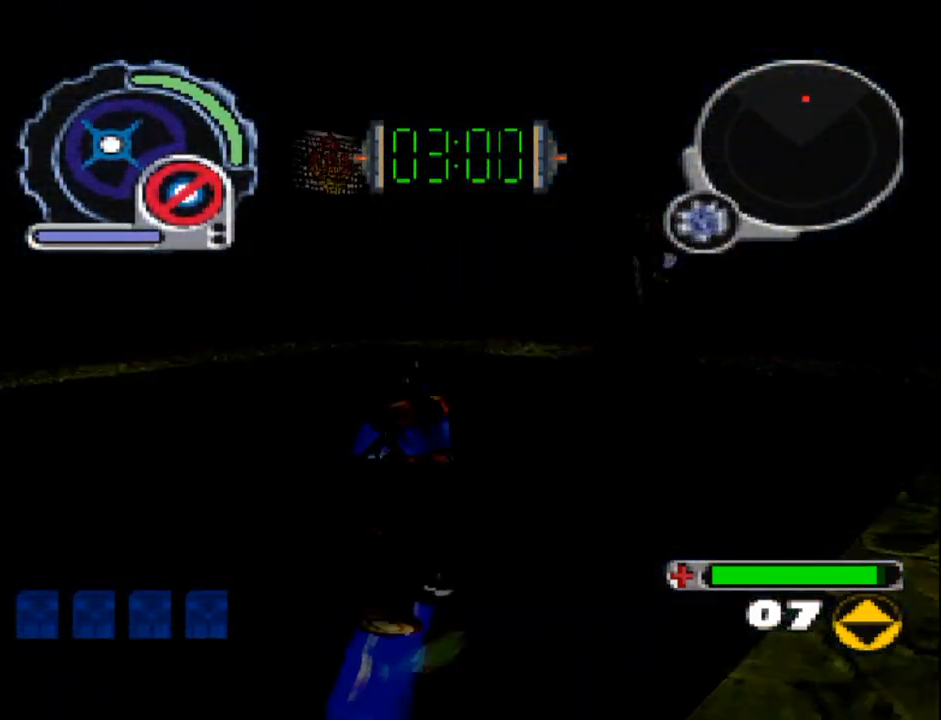
{"buttons": ["DPAD_LEFT"], "events": [[83, "DPAD_RIGHT", "up"], [117, "DPAD_UP", "up"], [500, "DPAD_LEFT", "down"]]}
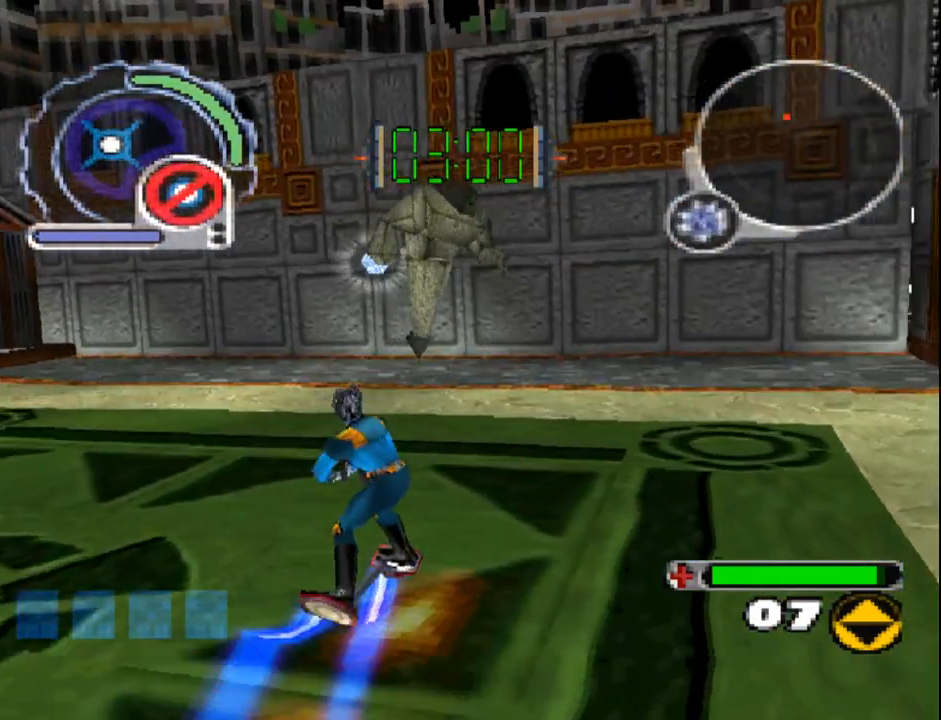
{"buttons": ["DPAD_DOWN"], "events": [[17, "DPAD_DOWN", "down"], [133, "DPAD_LEFT", "up"], [183, "DPAD_DOWN", "up"], [350, "DPAD_DOWN", "down"], [350, "DPAD_RIGHT", "down"], [417, "DPAD_RIGHT", "up"]]}
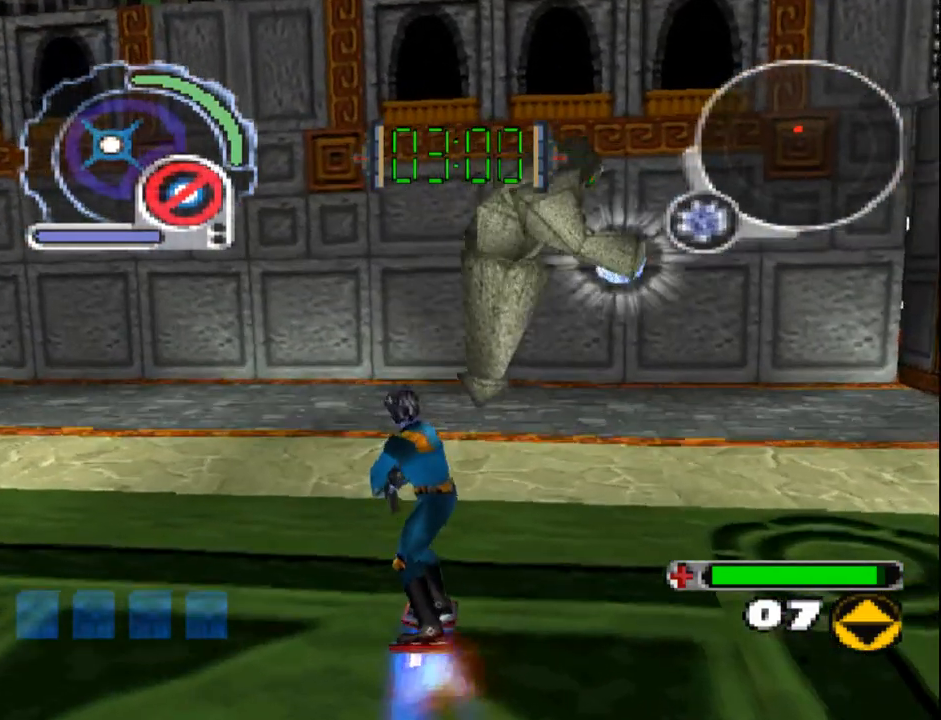
{"buttons": [], "events": [[217, "R1", "down"], [233, "DPAD_DOWN", "up"], [367, "R1", "up"]]}
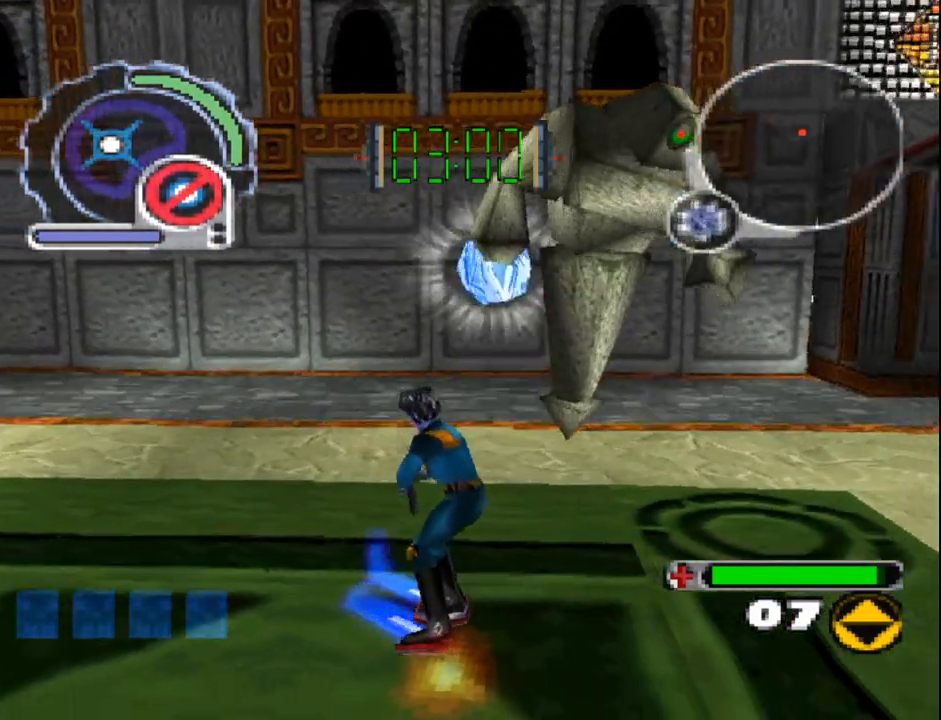
{"buttons": ["DPAD_DOWN"], "events": [[167, "DPAD_DOWN", "down"], [167, "DPAD_RIGHT", "down"], [250, "DPAD_RIGHT", "up"]]}
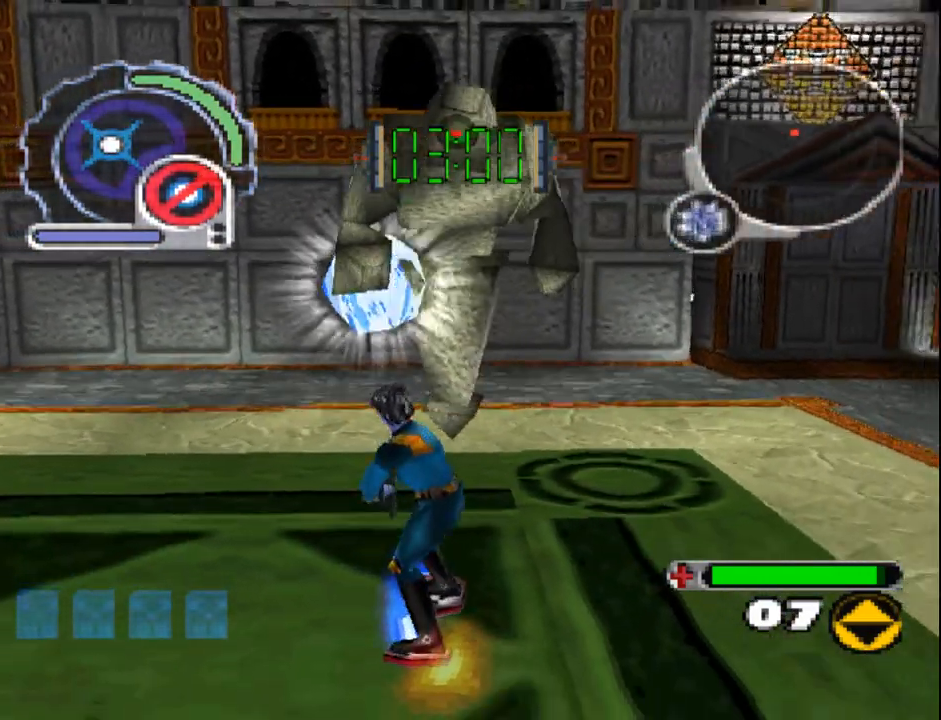
{"buttons": ["DPAD_UP"], "events": [[50, "DPAD_LEFT", "down"], [150, "DPAD_DOWN", "up"], [167, "DPAD_LEFT", "up"], [500, "DPAD_UP", "down"]]}
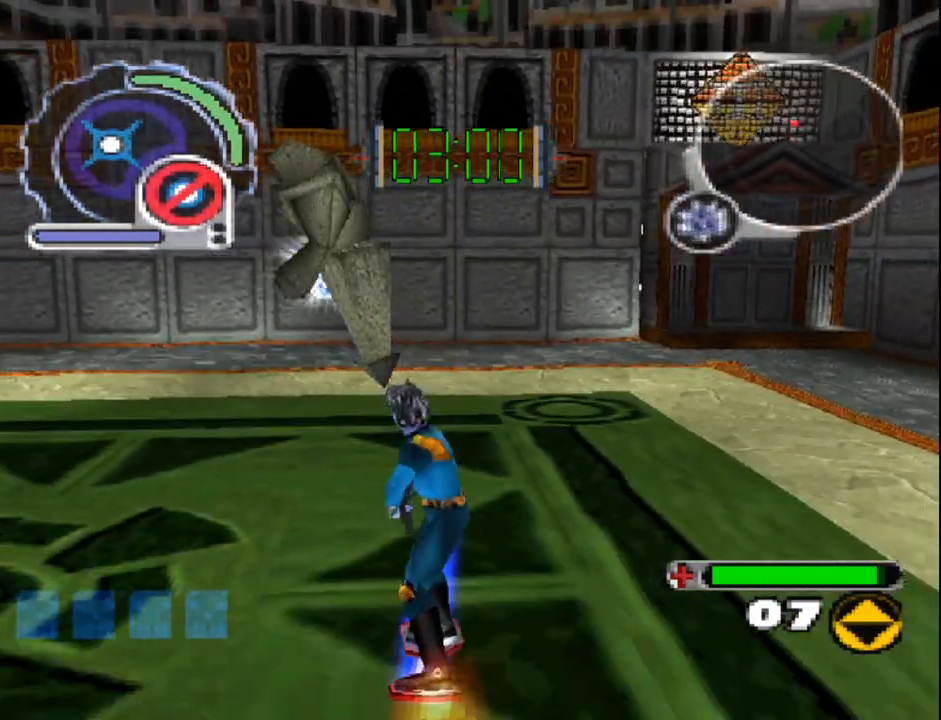
{"buttons": [], "events": [[67, "DPAD_LEFT", "down"], [150, "DPAD_LEFT", "up"], [333, "DPAD_UP", "up"]]}
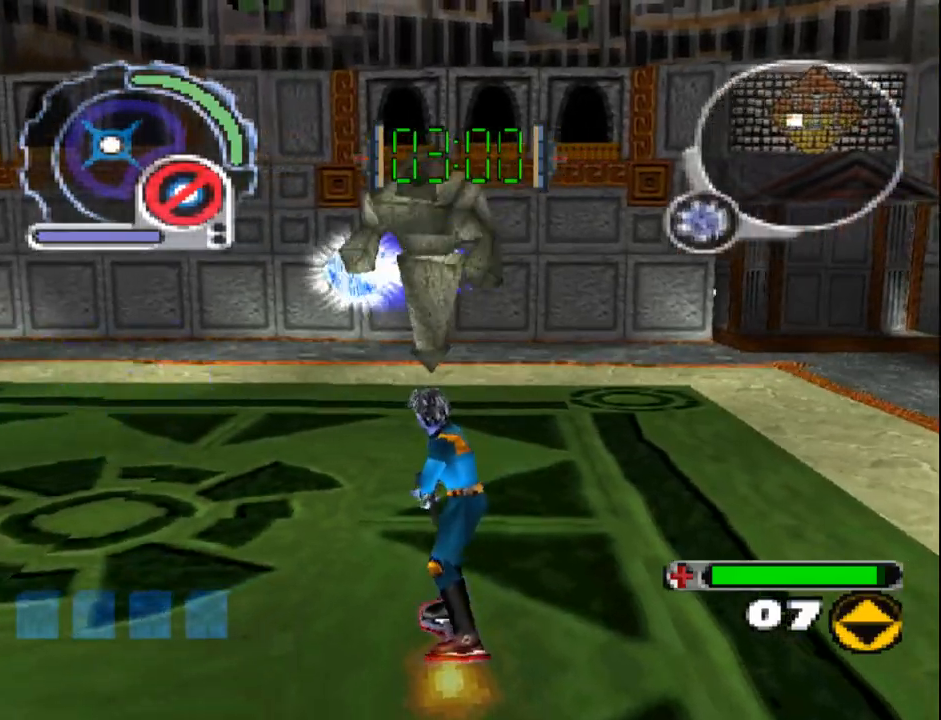
{"buttons": ["CIRCLE"], "events": [[67, "CIRCLE", "down"], [83, "DPAD_DOWN", "down"], [83, "DPAD_LEFT", "down"], [183, "DPAD_LEFT", "up"], [367, "DPAD_DOWN", "up"]]}
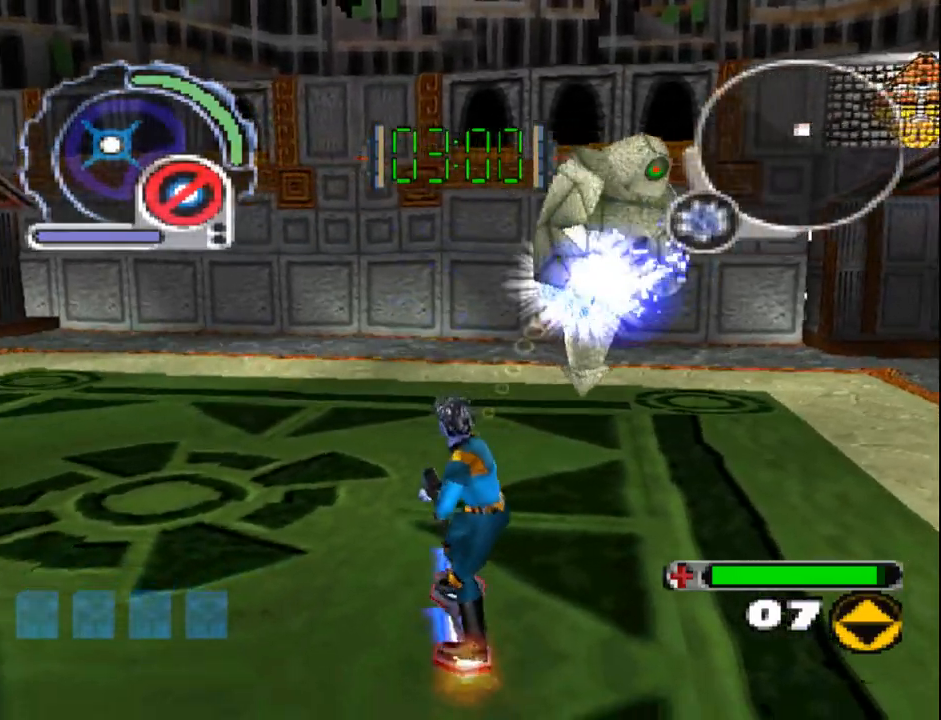
{"buttons": ["CIRCLE"], "events": [[33, "DPAD_RIGHT", "down"], [100, "DPAD_DOWN", "down"], [217, "DPAD_RIGHT", "up"], [233, "DPAD_DOWN", "up"], [250, "CIRCLE", "up"], [283, "CIRCLE", "down"]]}